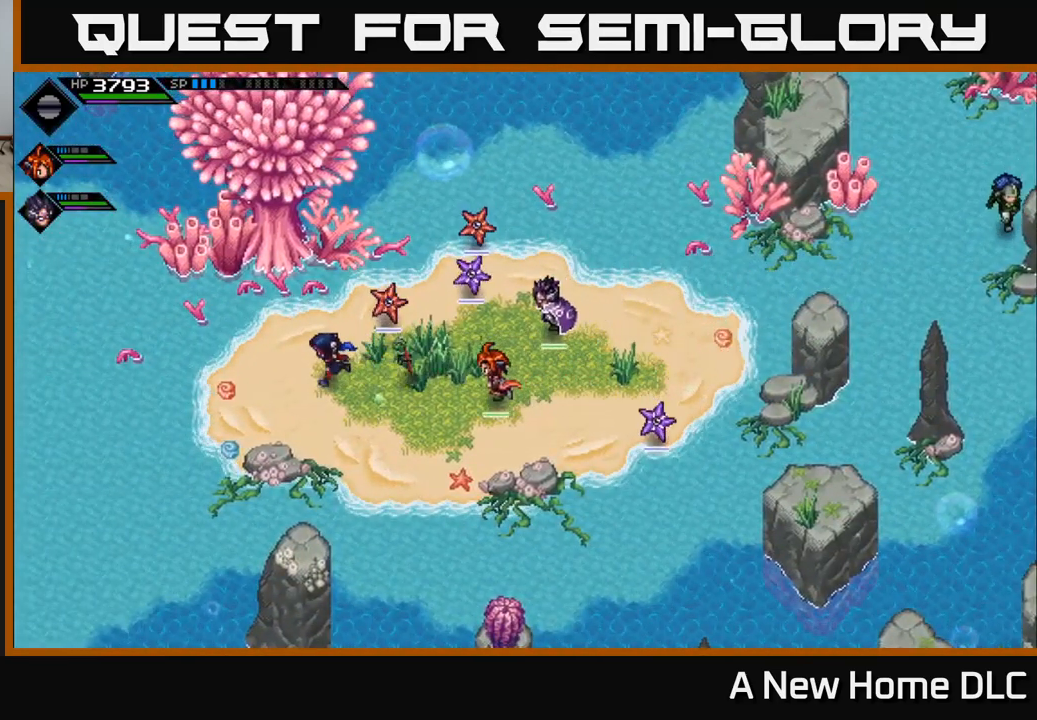
Gameplay with a controller (Xbox layout); each line is a JSON object with the inputs held at the frame after it. "events" lists button and stick changes between this image and that frame as [ms after this image, input, new state], when the widget could be followed in between.
{"buttons": [], "left_stick": "left", "right_stick": "center", "events": []}
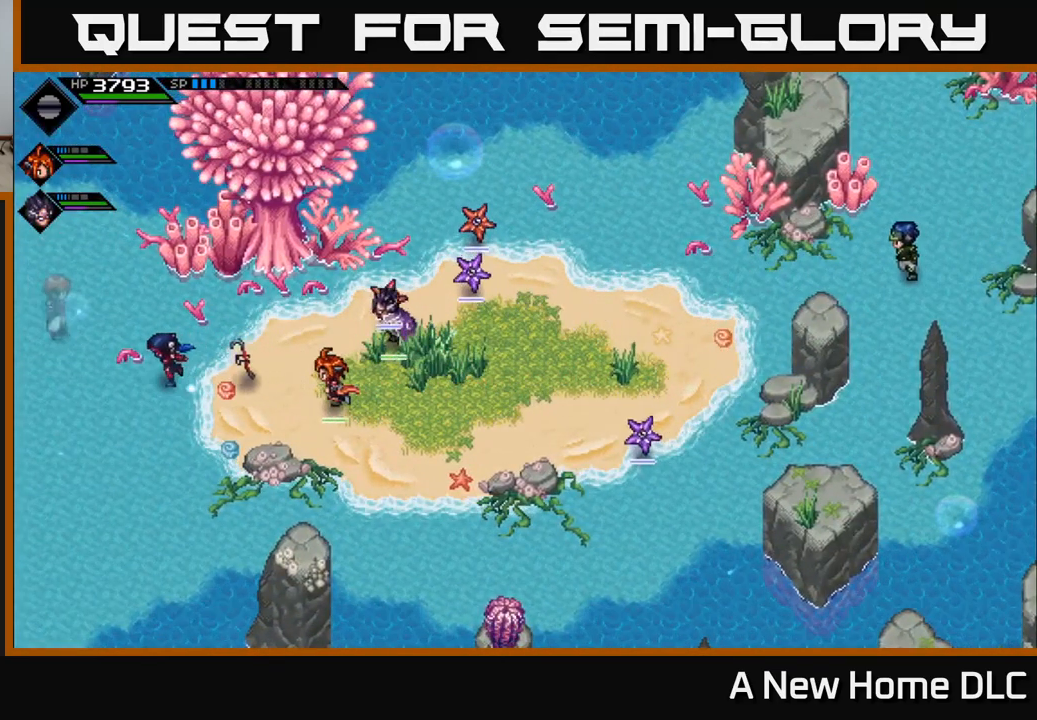
{"buttons": [], "left_stick": "left", "right_stick": "center", "events": []}
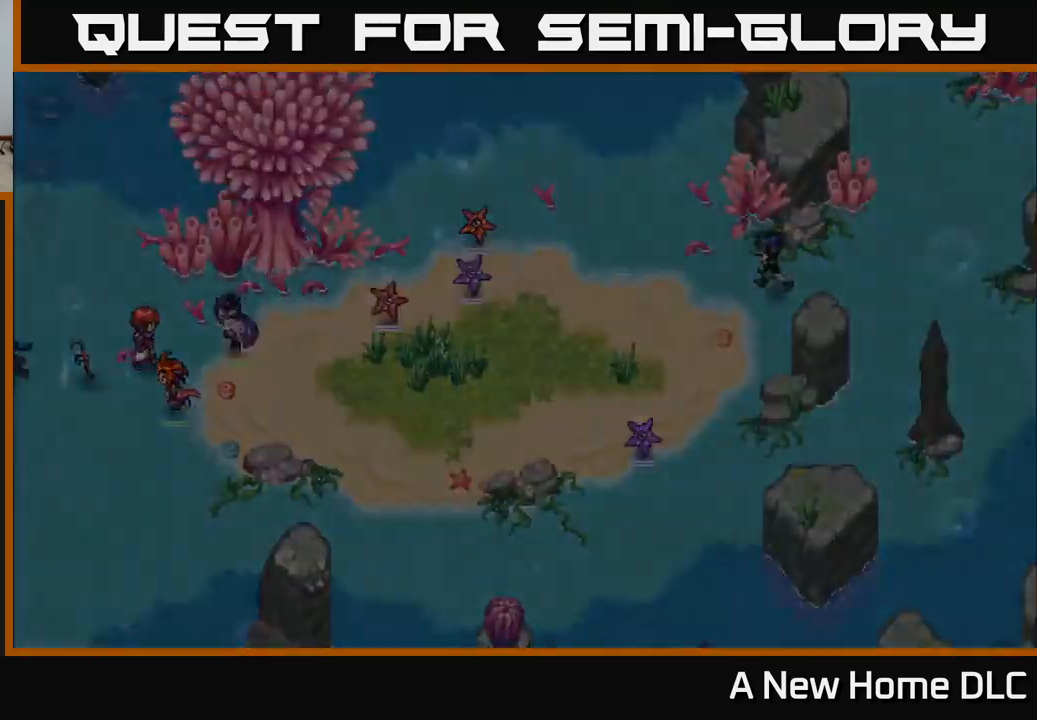
{"buttons": [], "left_stick": "left", "right_stick": "center", "events": []}
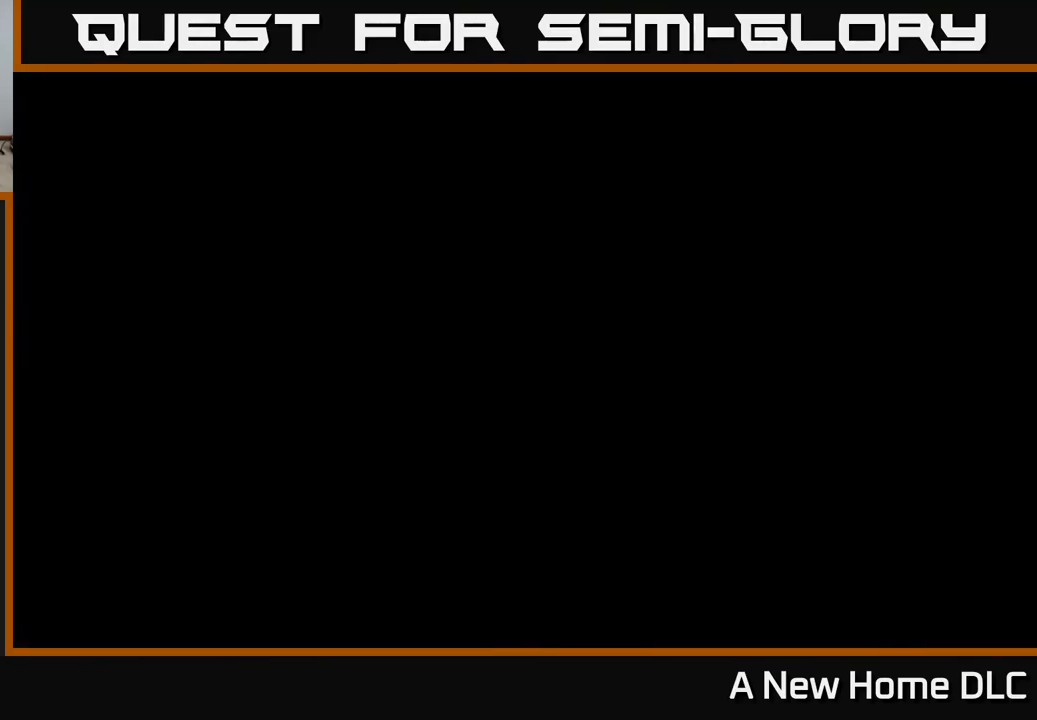
{"buttons": [], "left_stick": "left", "right_stick": "center", "events": []}
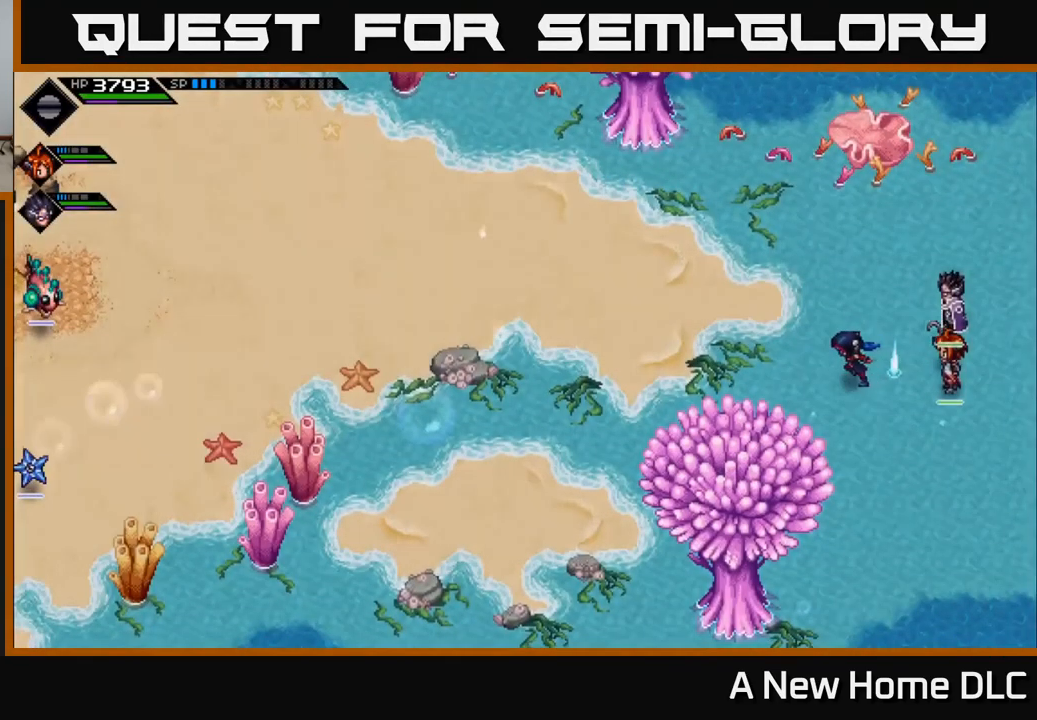
{"buttons": [], "left_stick": "left", "right_stick": "center", "events": []}
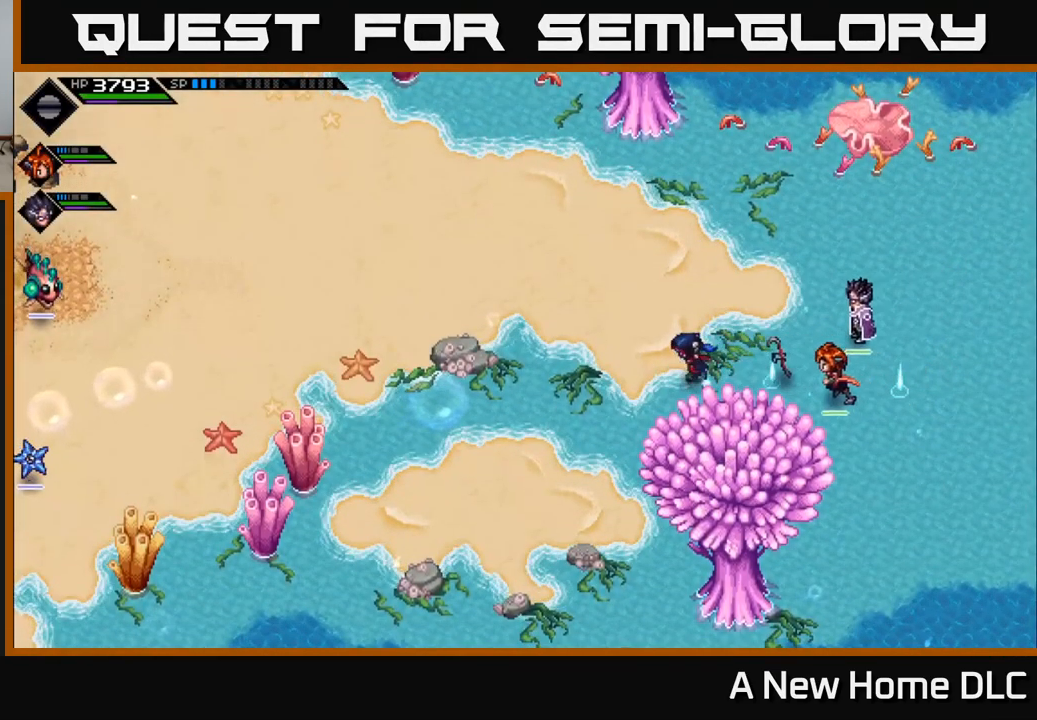
{"buttons": [], "left_stick": "left", "right_stick": "center", "events": []}
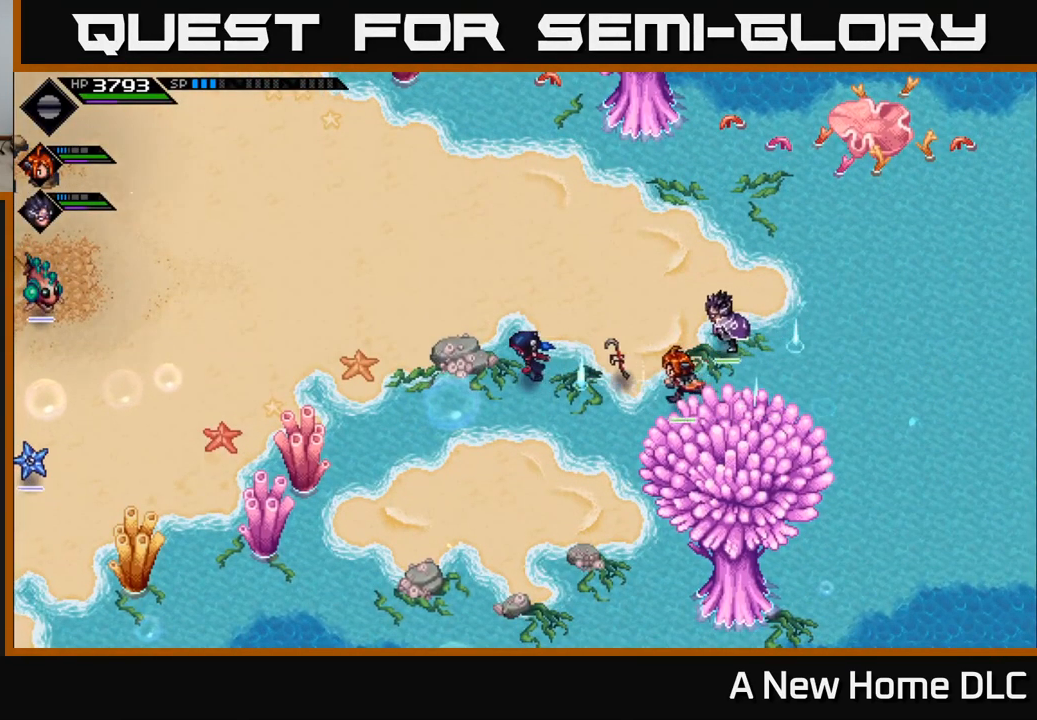
{"buttons": [], "left_stick": "left", "right_stick": "center", "events": []}
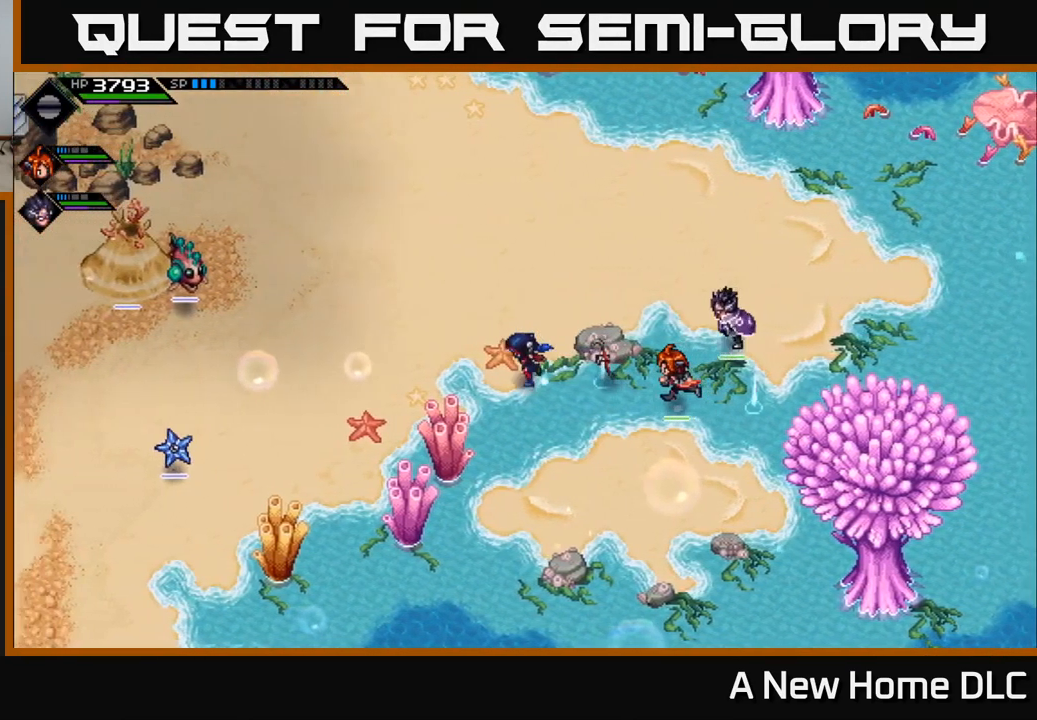
{"buttons": [], "left_stick": "left", "right_stick": "center", "events": []}
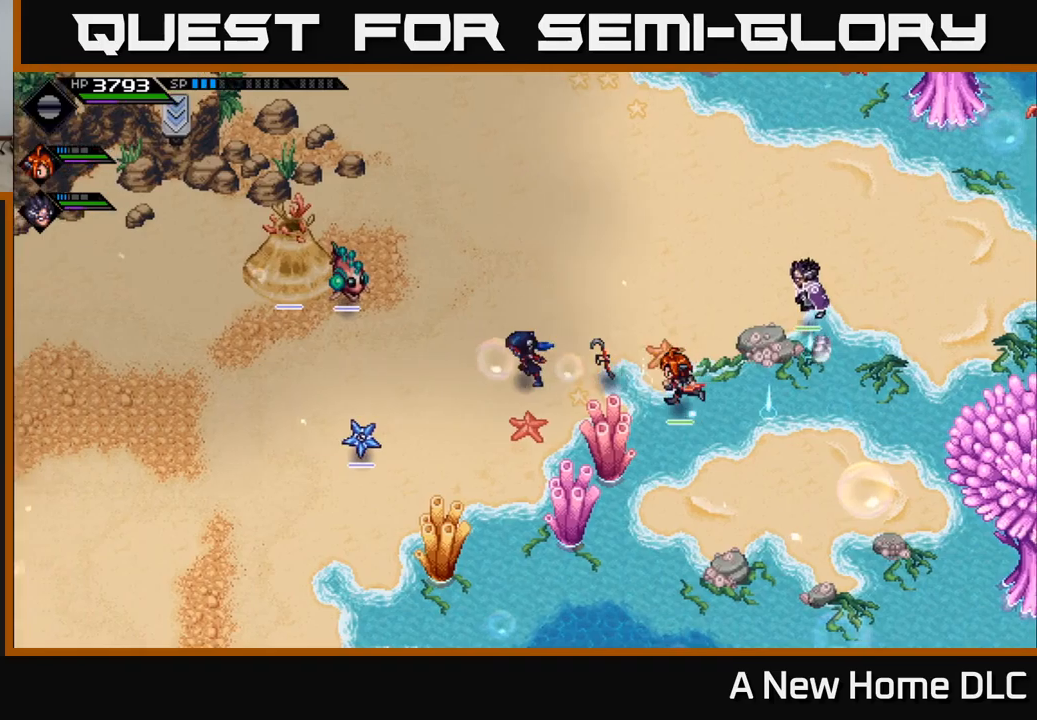
{"buttons": [], "left_stick": "left", "right_stick": "center", "events": []}
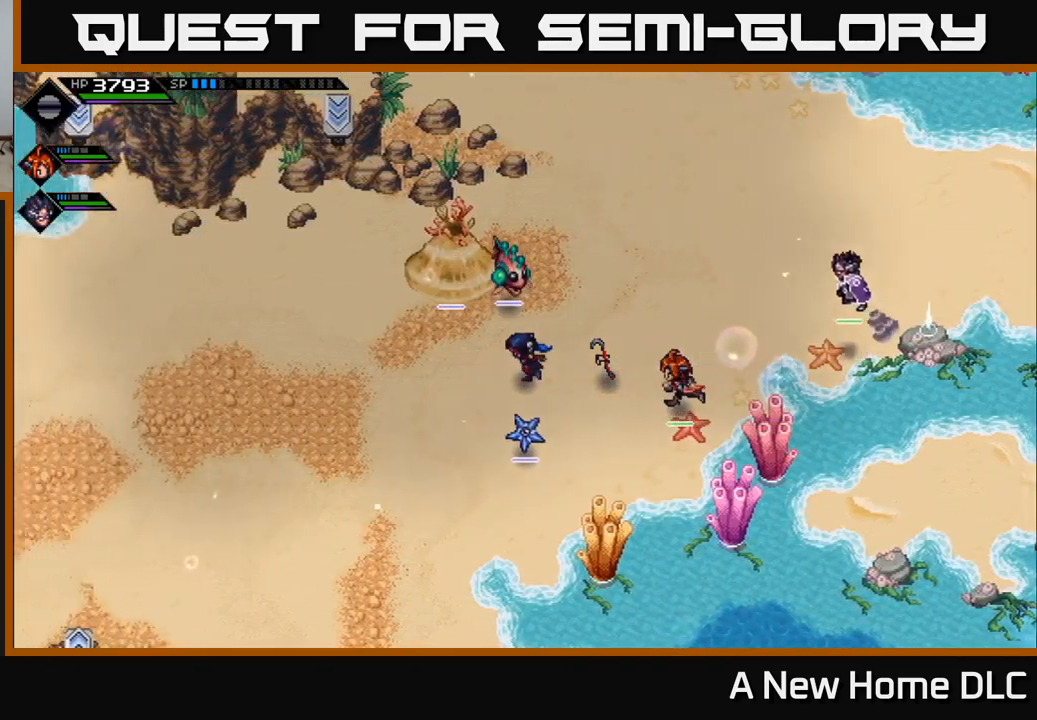
{"buttons": [], "left_stick": "left", "right_stick": "center", "events": []}
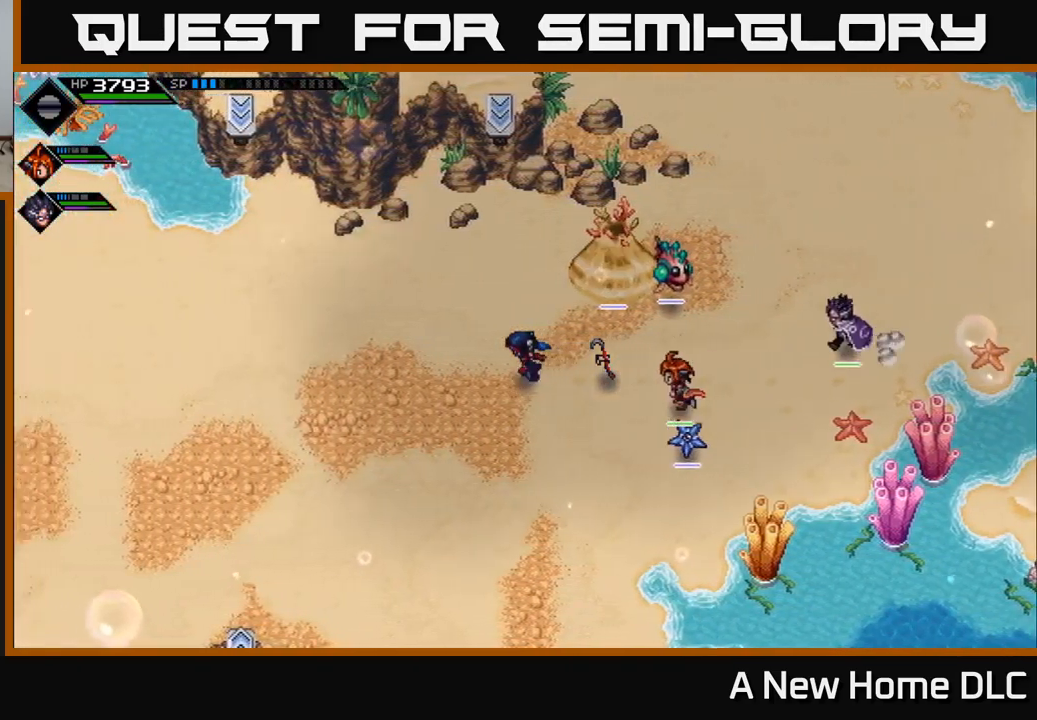
{"buttons": [], "left_stick": "up-left", "right_stick": "center", "events": [[300, "left_stick", "up-left"]]}
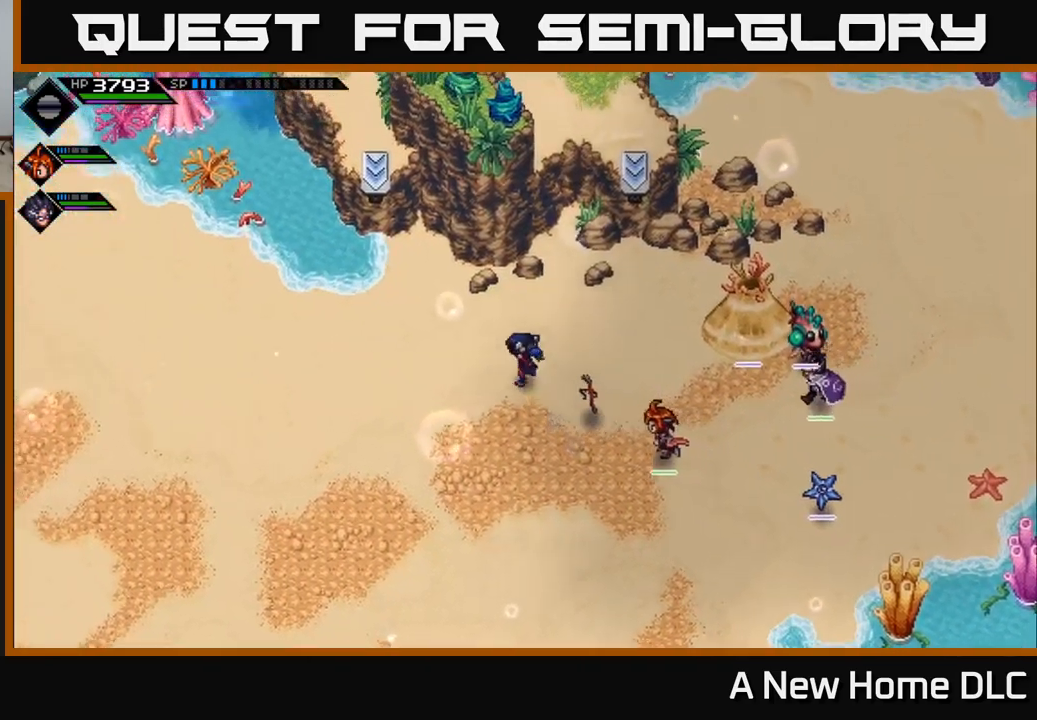
{"buttons": [], "left_stick": "left", "right_stick": "center", "events": [[133, "left_stick", "left"]]}
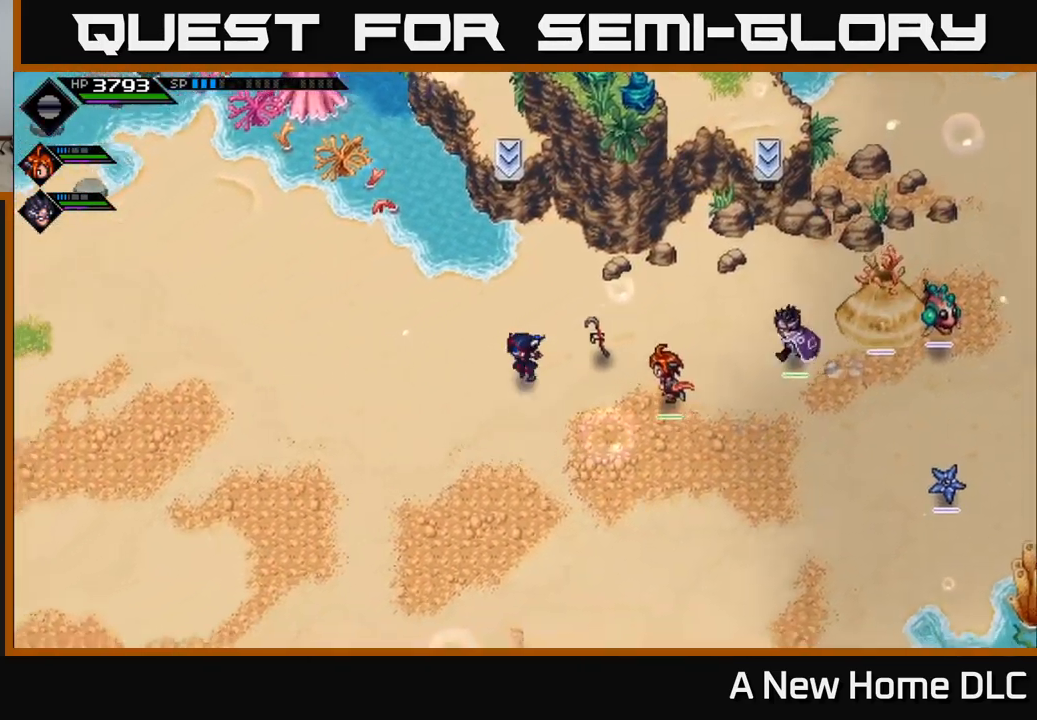
{"buttons": [], "left_stick": "left", "right_stick": "center", "events": []}
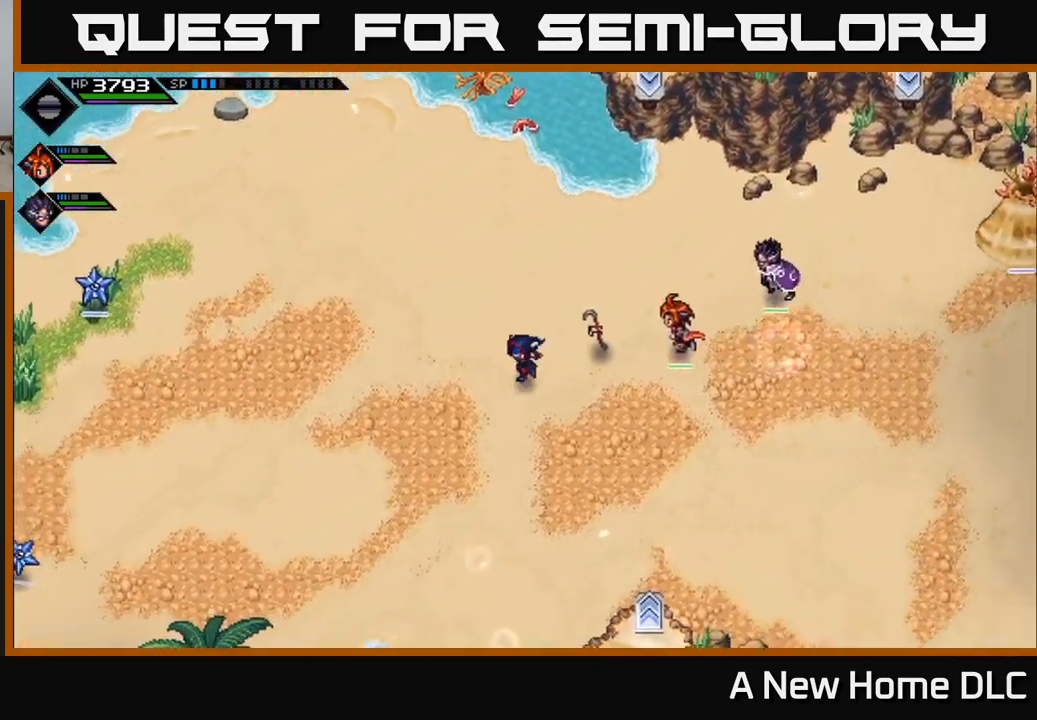
{"buttons": [], "left_stick": "left", "right_stick": "center", "events": []}
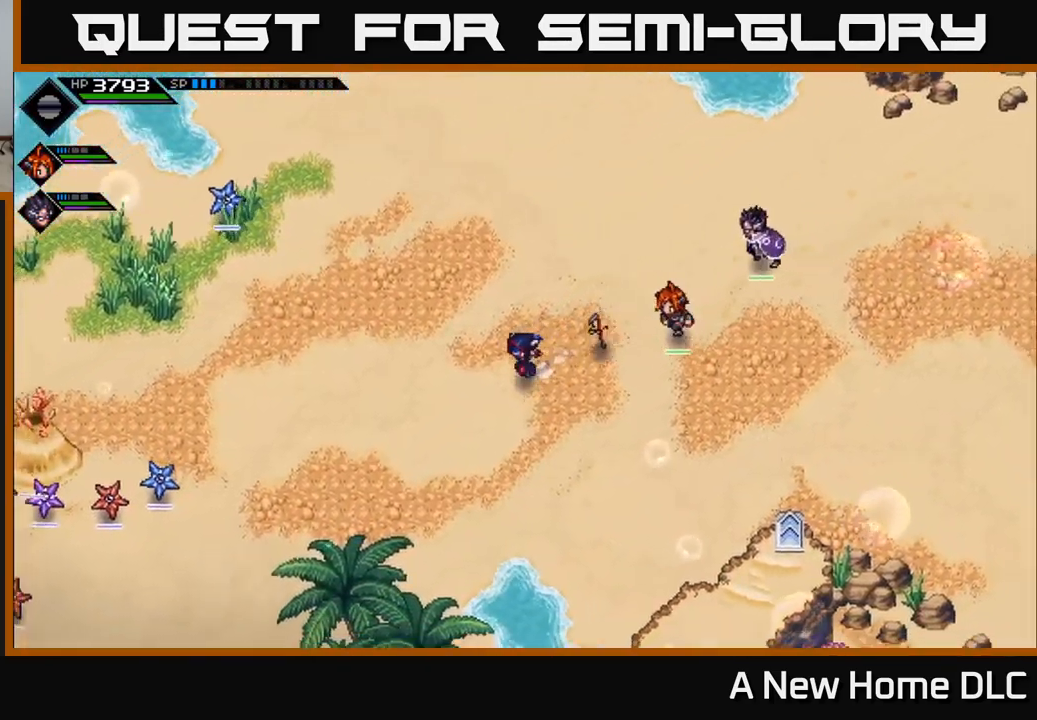
{"buttons": [], "left_stick": "left", "right_stick": "center", "events": []}
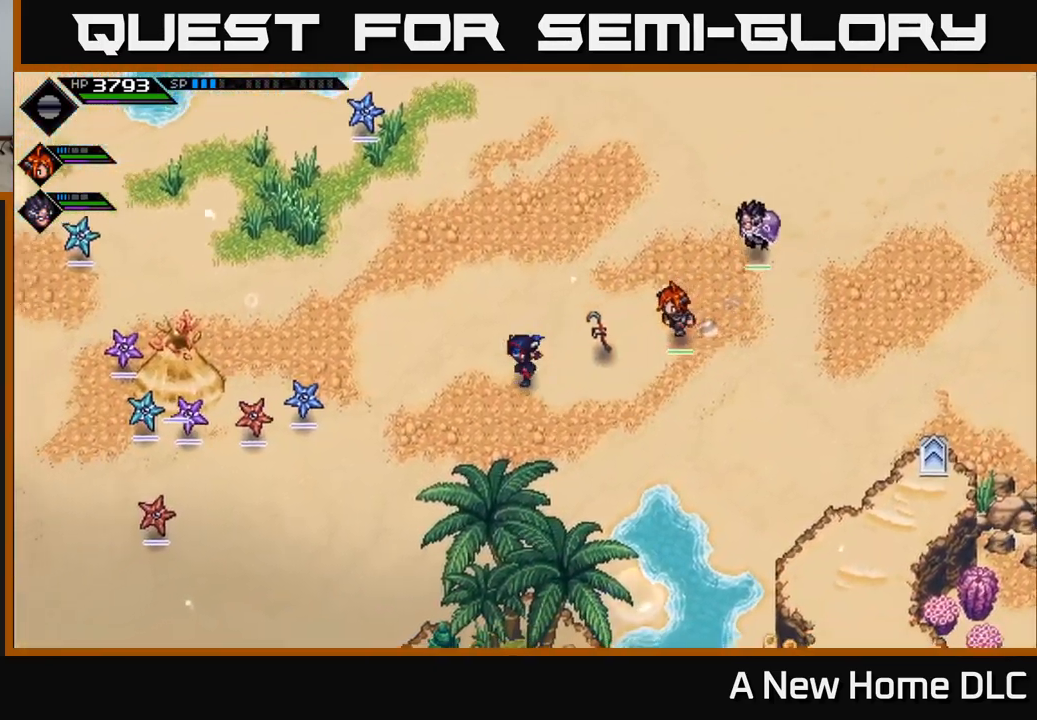
{"buttons": [], "left_stick": "center", "right_stick": "center", "events": [[400, "left_stick", "center"]]}
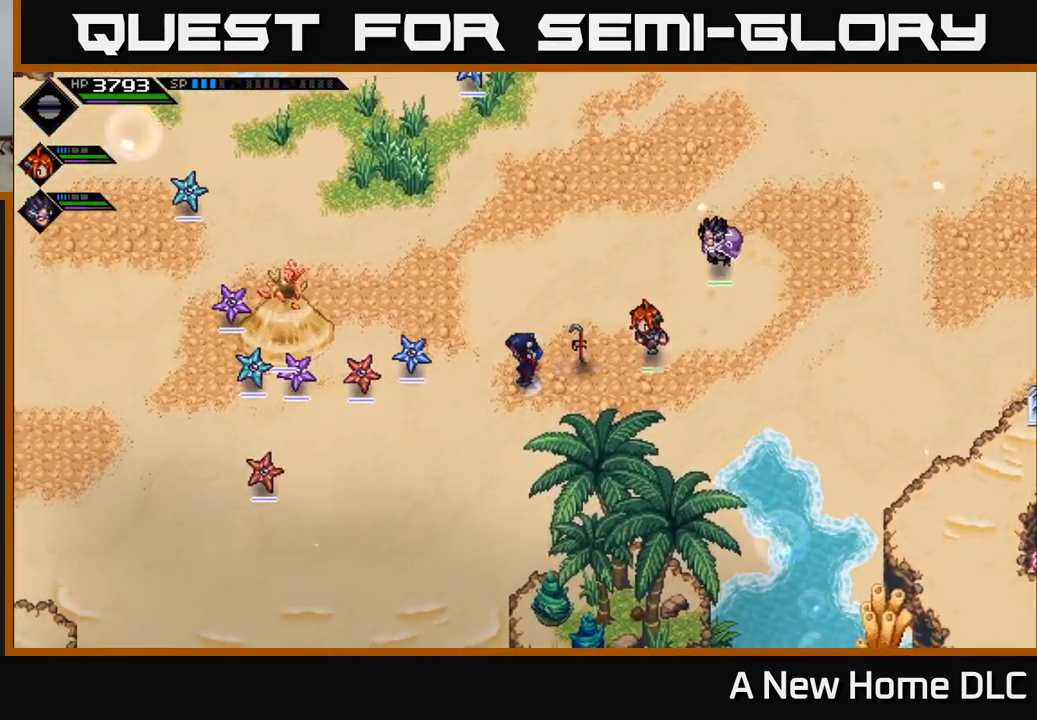
{"buttons": [], "left_stick": "center", "right_stick": "center", "events": []}
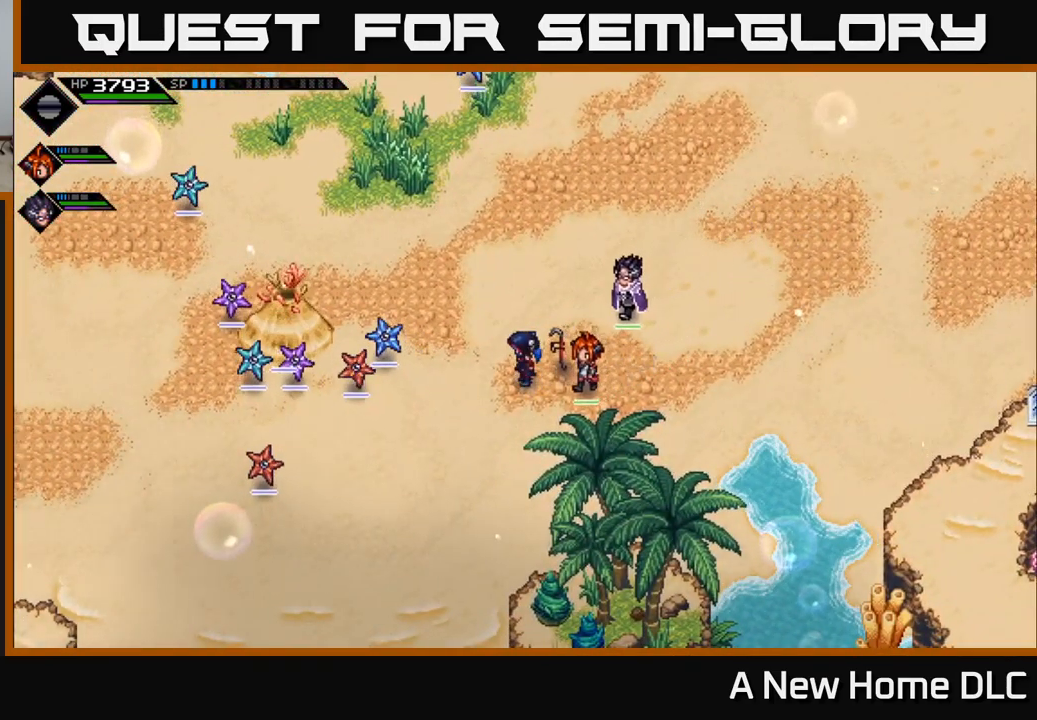
{"buttons": [], "left_stick": "center", "right_stick": "center", "events": [[66, "DPAD_UP", "down"], [216, "DPAD_UP", "up"]]}
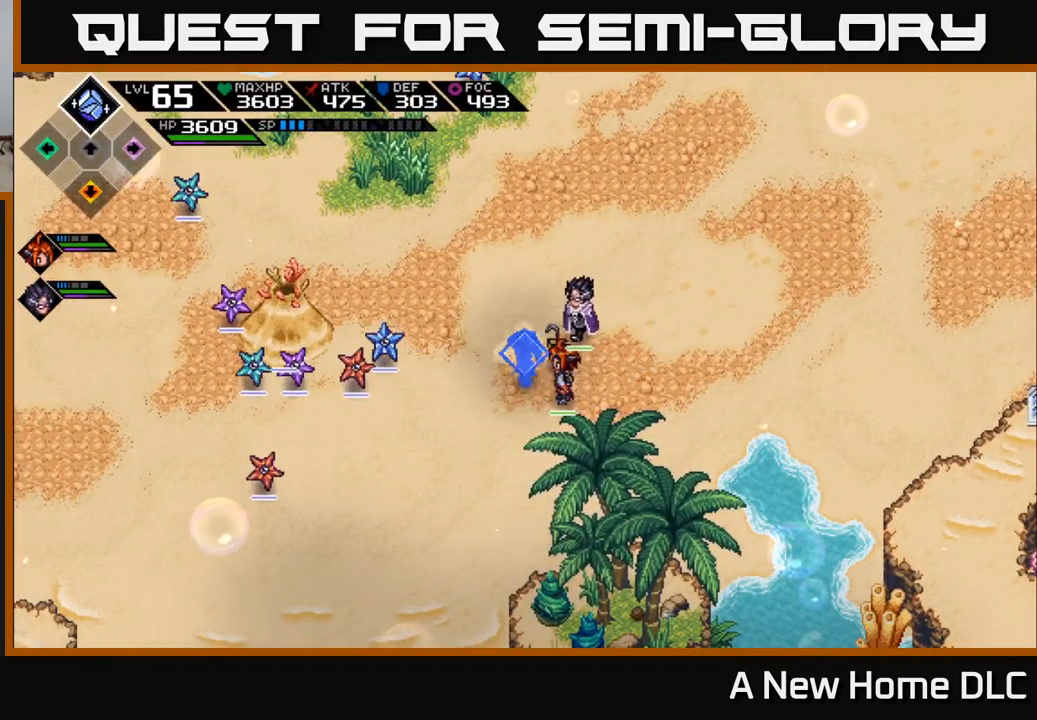
{"buttons": [], "left_stick": "up", "right_stick": "center", "events": [[100, "left_stick", "up-right"], [217, "left_stick", "up"]]}
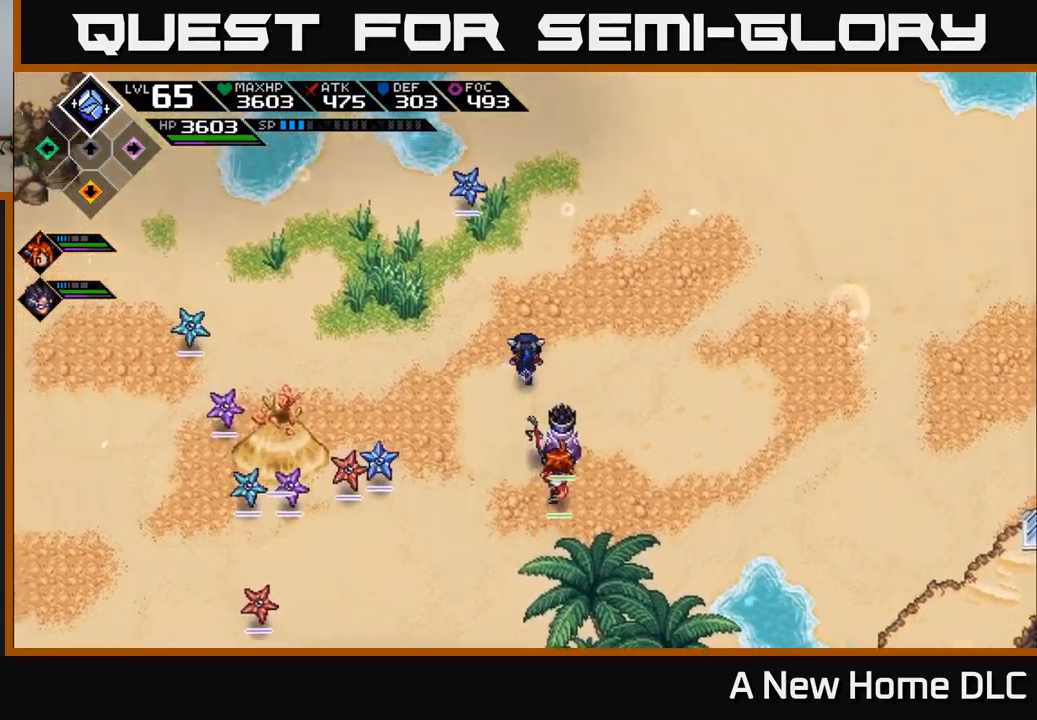
{"buttons": ["R2"], "left_stick": "center", "right_stick": "down-left", "events": [[217, "right_stick", "down-left"], [233, "left_stick", "center"], [250, "R2", "down"]]}
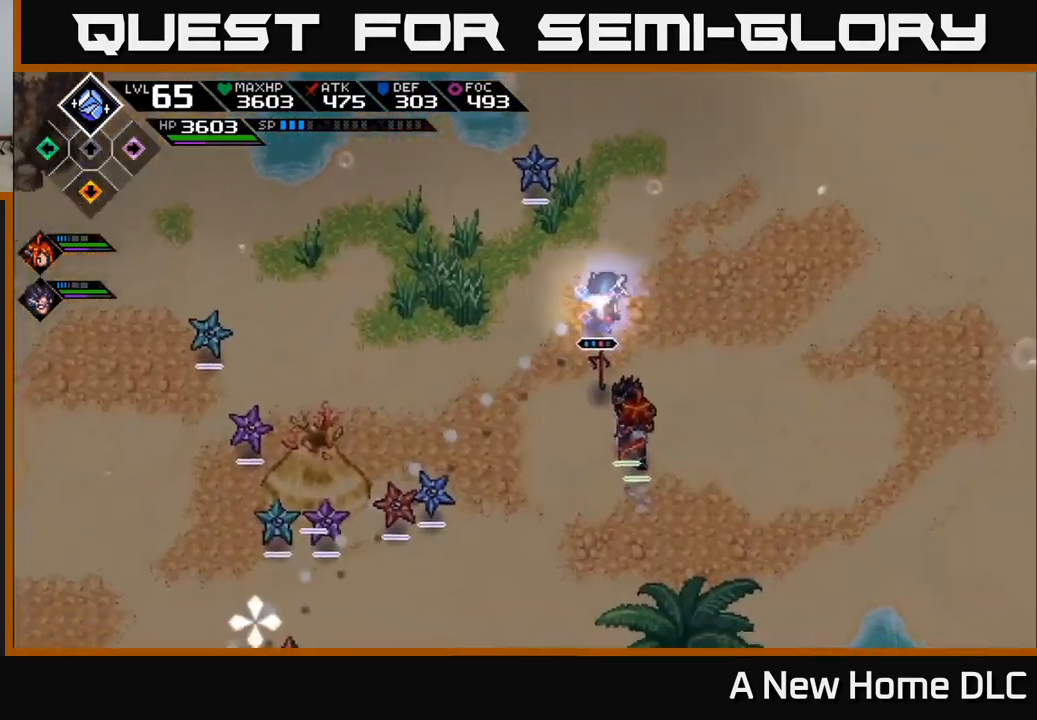
{"buttons": ["R2"], "left_stick": "center", "right_stick": "down-left", "events": []}
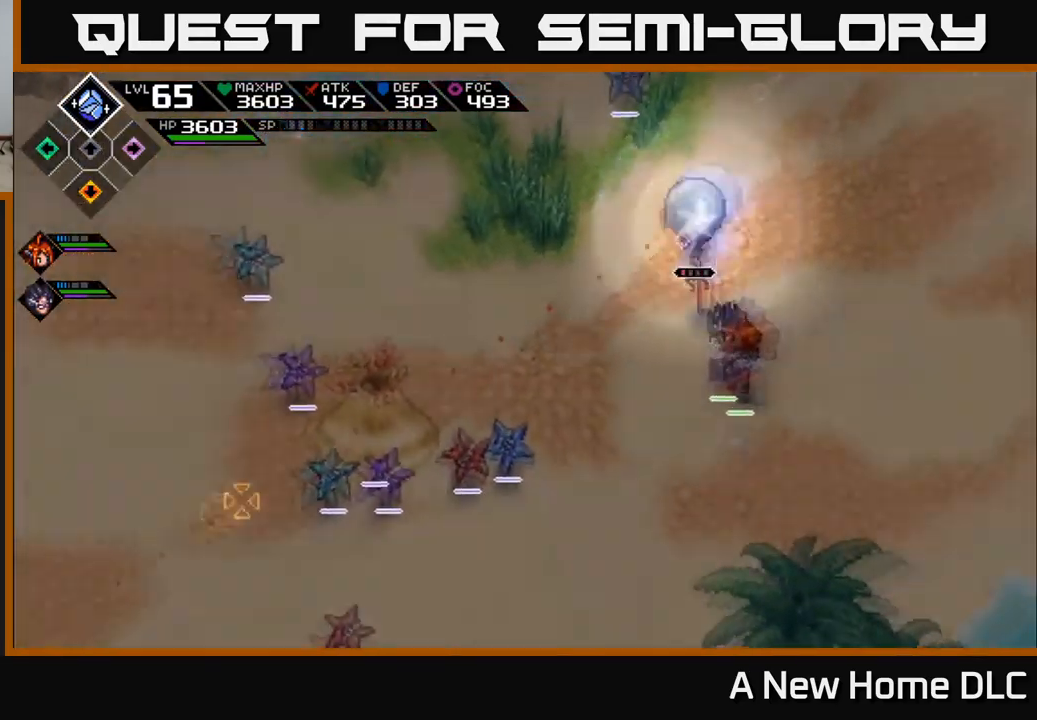
{"buttons": [], "left_stick": "down", "right_stick": "center", "events": [[17, "R2", "up"], [467, "left_stick", "down"], [500, "right_stick", "center"]]}
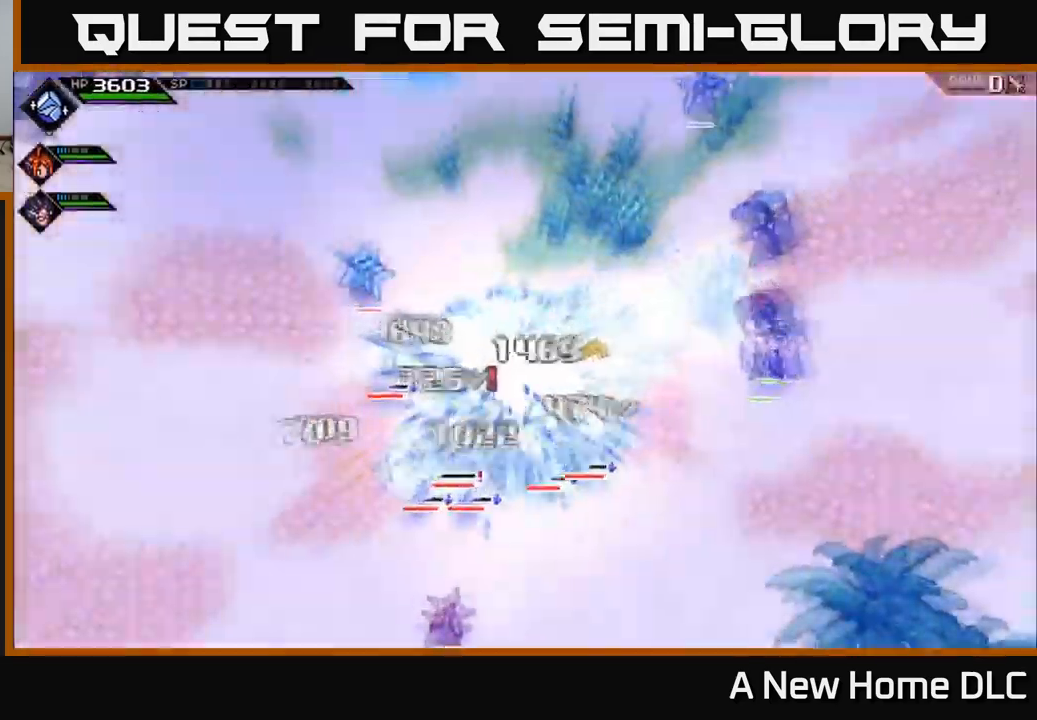
{"buttons": [], "left_stick": "down-left", "right_stick": "center", "events": [[283, "L1", "down"], [283, "left_stick", "down-left"], [383, "L1", "up"]]}
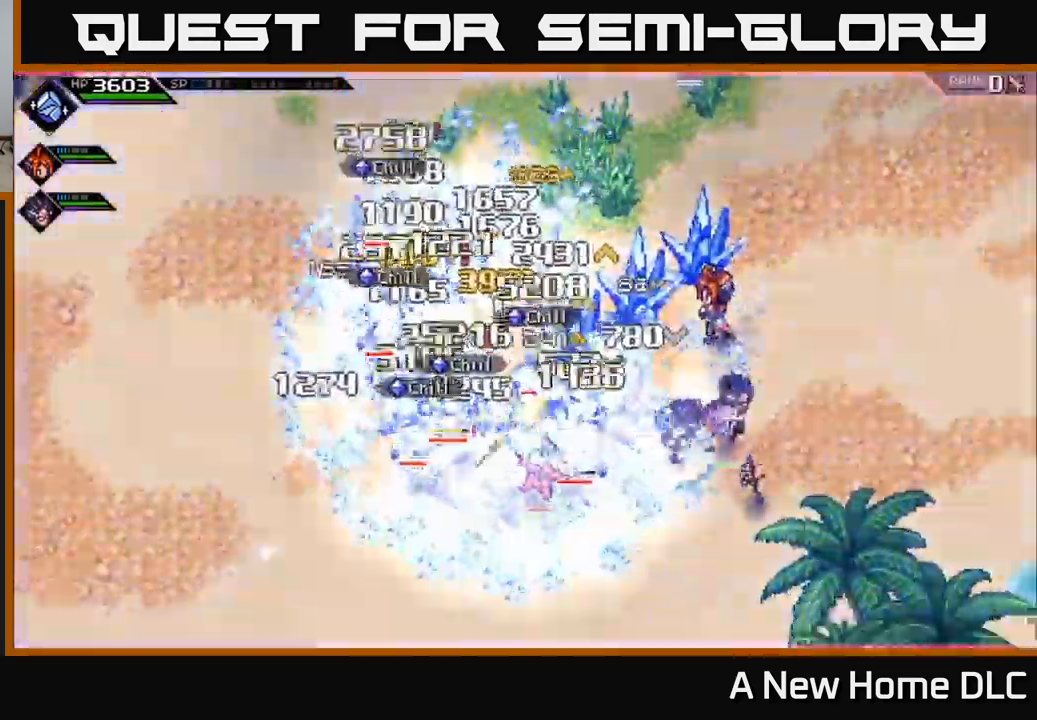
{"buttons": [], "left_stick": "left", "right_stick": "center", "events": [[17, "X", "down"], [167, "X", "up"], [183, "L1", "down"], [217, "X", "down"], [250, "left_stick", "left"], [267, "L1", "up"], [317, "X", "up"], [400, "X", "down"], [483, "X", "up"]]}
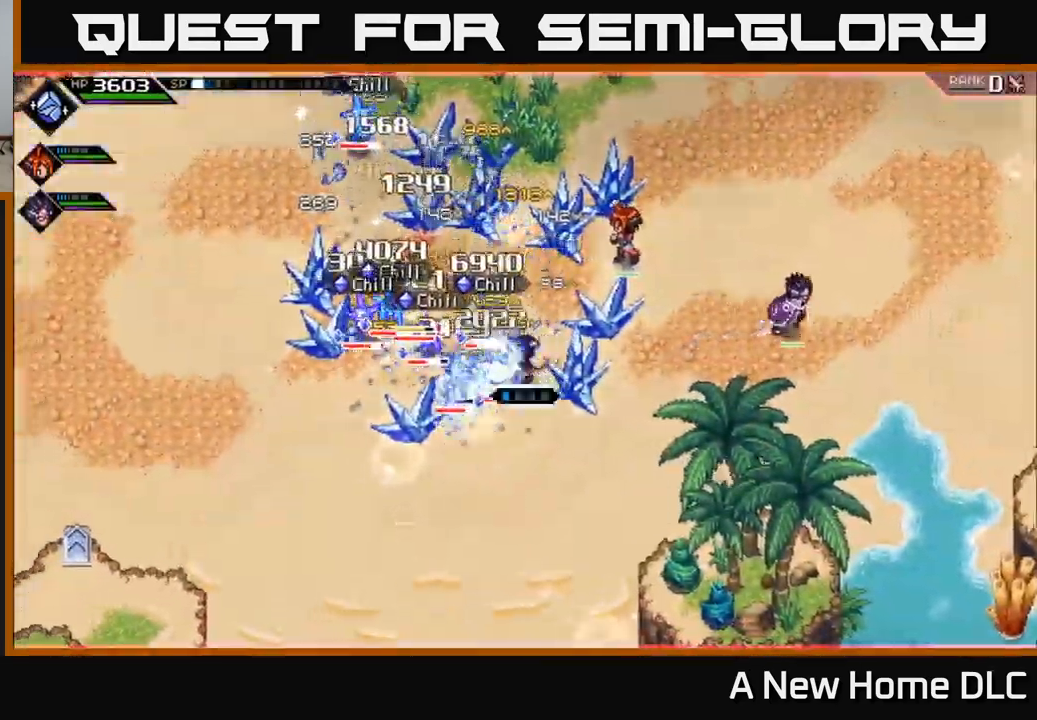
{"buttons": ["X"], "left_stick": "left", "right_stick": "center", "events": [[50, "X", "down"], [167, "X", "up"], [233, "X", "down"], [350, "X", "up"], [400, "X", "down"]]}
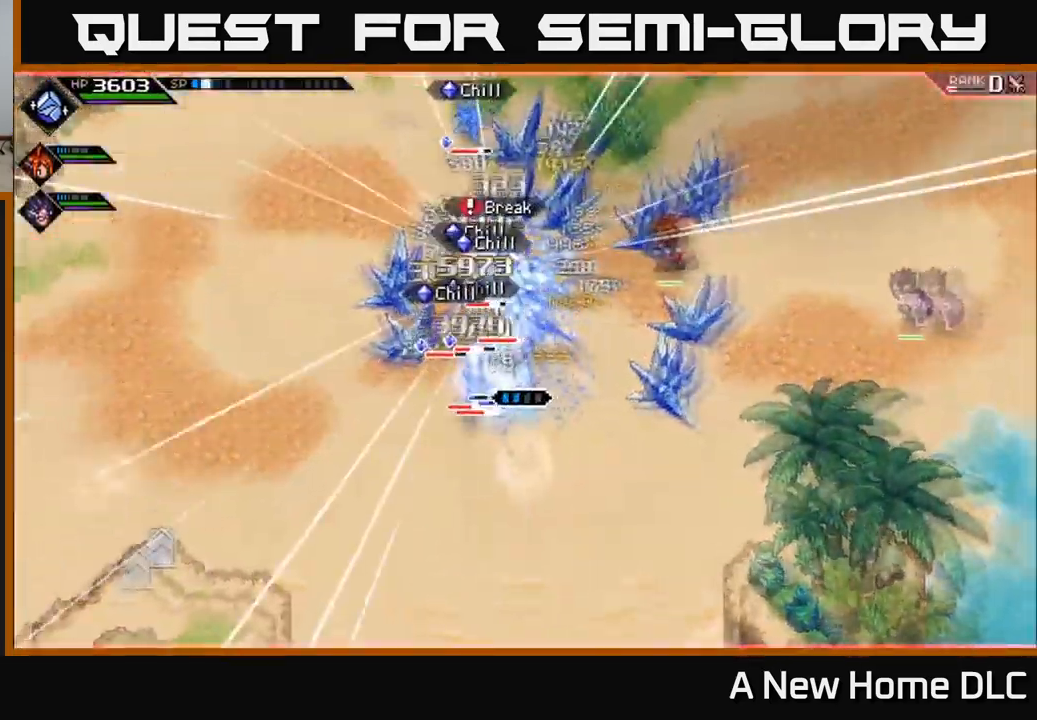
{"buttons": ["X"], "left_stick": "center", "right_stick": "center", "events": [[17, "X", "up"], [83, "X", "down"], [83, "left_stick", "up-left"], [200, "X", "up"], [433, "X", "down"], [467, "left_stick", "center"]]}
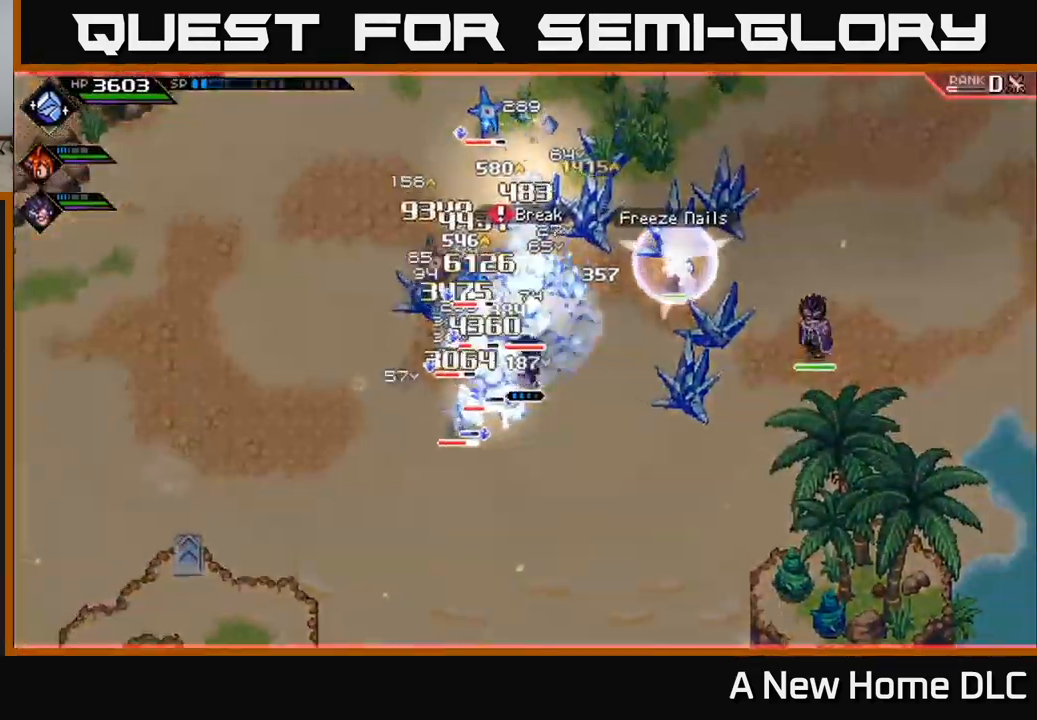
{"buttons": [], "left_stick": "right", "right_stick": "center", "events": [[17, "left_stick", "left"], [33, "X", "up"], [100, "X", "down"], [183, "left_stick", "down"], [200, "X", "up"], [283, "X", "down"], [300, "left_stick", "down-right"], [367, "L1", "down"], [400, "X", "up"], [433, "left_stick", "right"], [500, "L1", "up"]]}
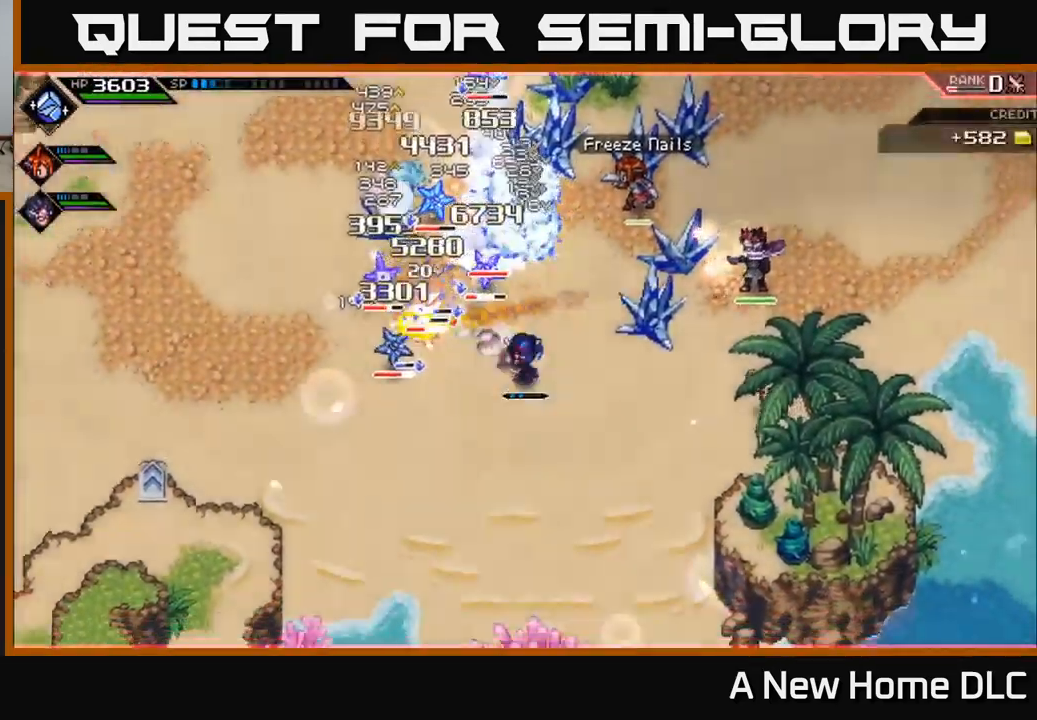
{"buttons": [], "left_stick": "center", "right_stick": "up-left", "events": [[83, "R2", "down"], [83, "right_stick", "up-left"], [100, "left_stick", "center"], [350, "R2", "up"]]}
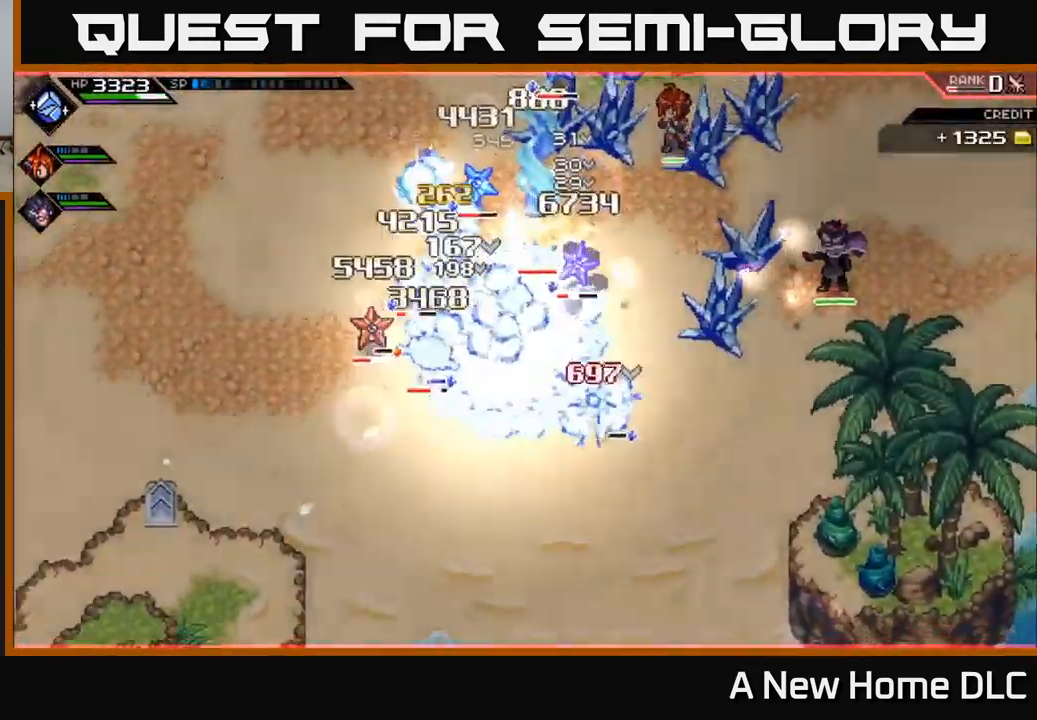
{"buttons": ["X", "L1"], "left_stick": "up", "right_stick": "center", "events": [[17, "left_stick", "right"], [134, "left_stick", "left"], [184, "right_stick", "center"], [234, "L1", "down"], [300, "left_stick", "up-left"], [317, "L1", "up"], [400, "left_stick", "up"], [417, "L1", "down"], [467, "X", "down"]]}
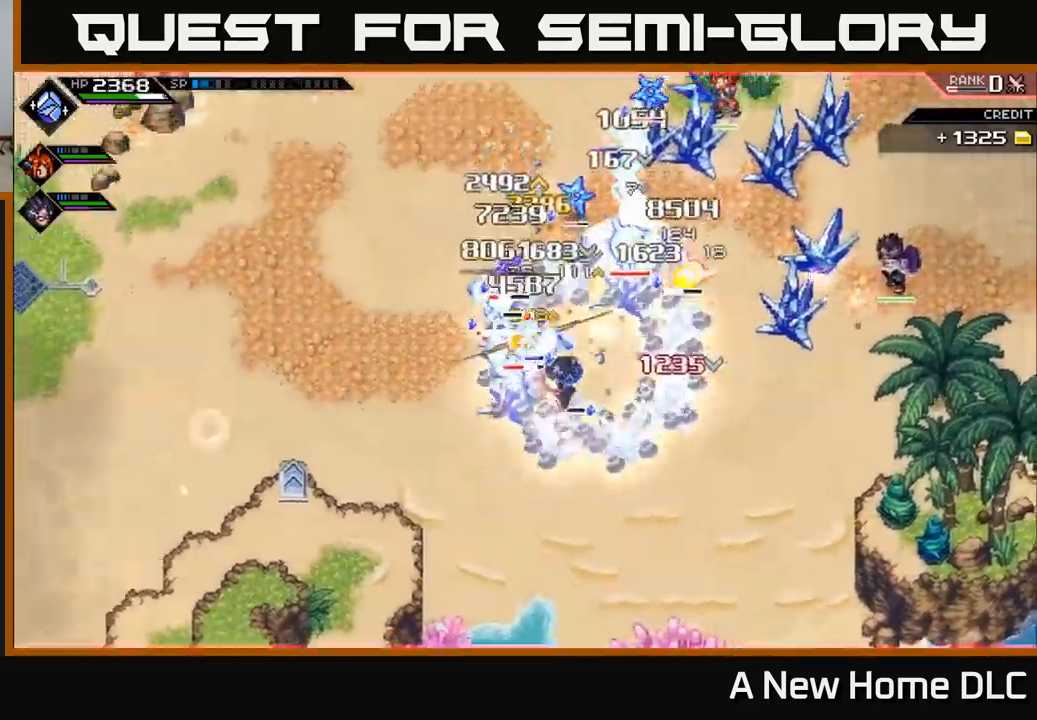
{"buttons": [], "left_stick": "up-left", "right_stick": "center", "events": [[17, "L1", "up"], [84, "X", "up"], [150, "X", "down"], [250, "X", "up"], [334, "X", "down"], [334, "left_stick", "up-left"], [434, "X", "up"]]}